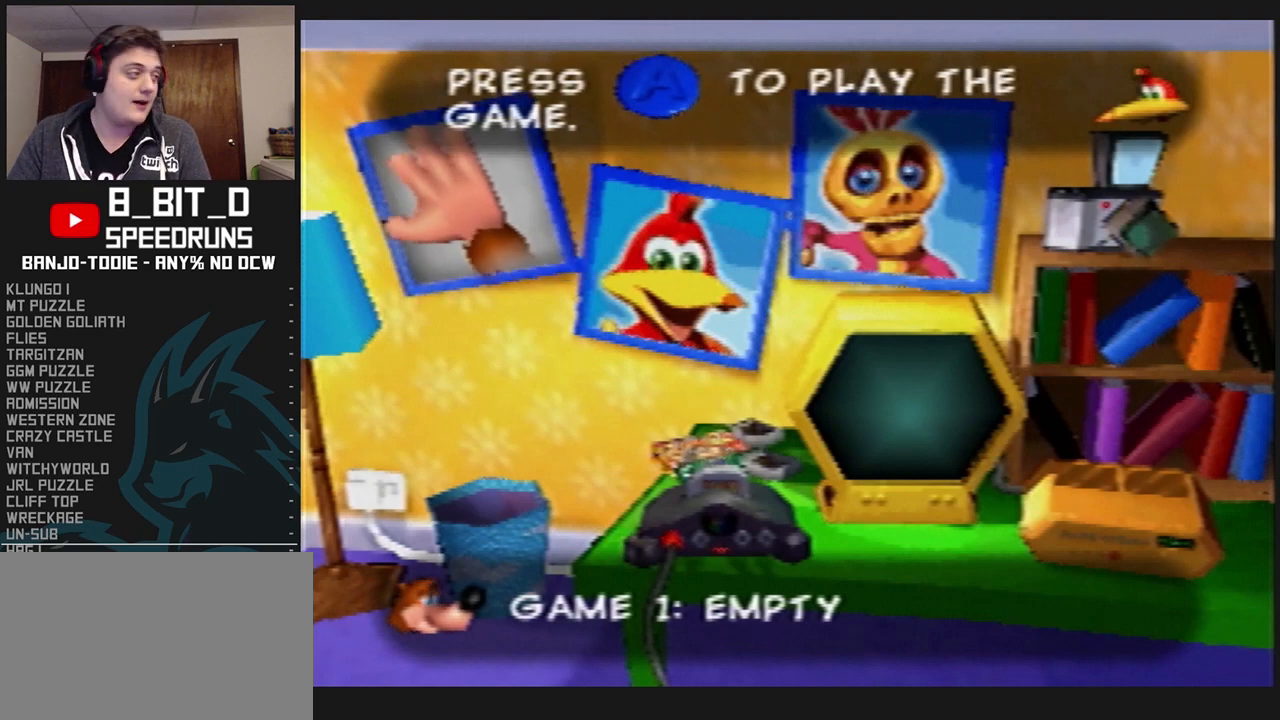
Gameplay with a controller (Nintendo layout); each line is a JSON object with the inputs held at the frame after it. "events" lists button and stick changes between this image and that frame as [ms after this image, input, new state], when the widget could be followed in between. Not read: L3 R3.
{"buttons": [], "left_stick": "center", "events": [[67, "left_stick", "down"], [300, "left_stick", "down-right"], [500, "left_stick", "center"]]}
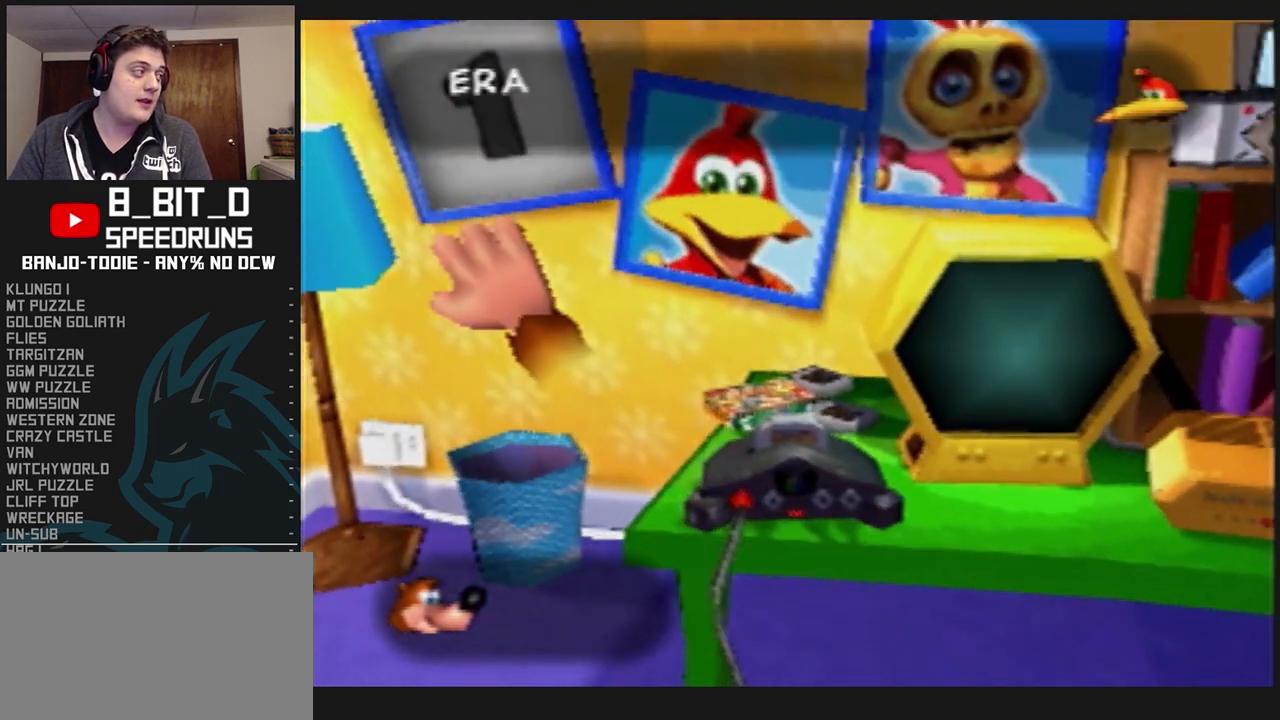
{"buttons": [], "left_stick": "center", "events": []}
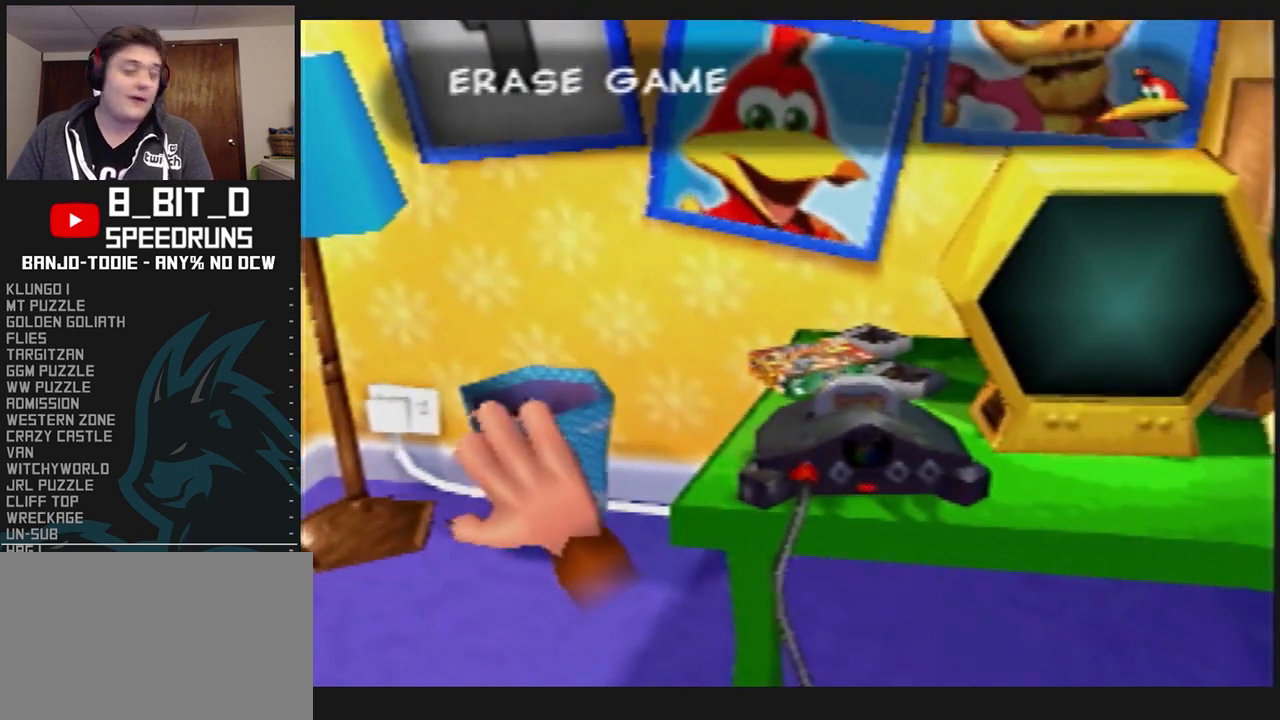
{"buttons": [], "left_stick": "center", "events": [[67, "left_stick", "right"], [267, "left_stick", "center"]]}
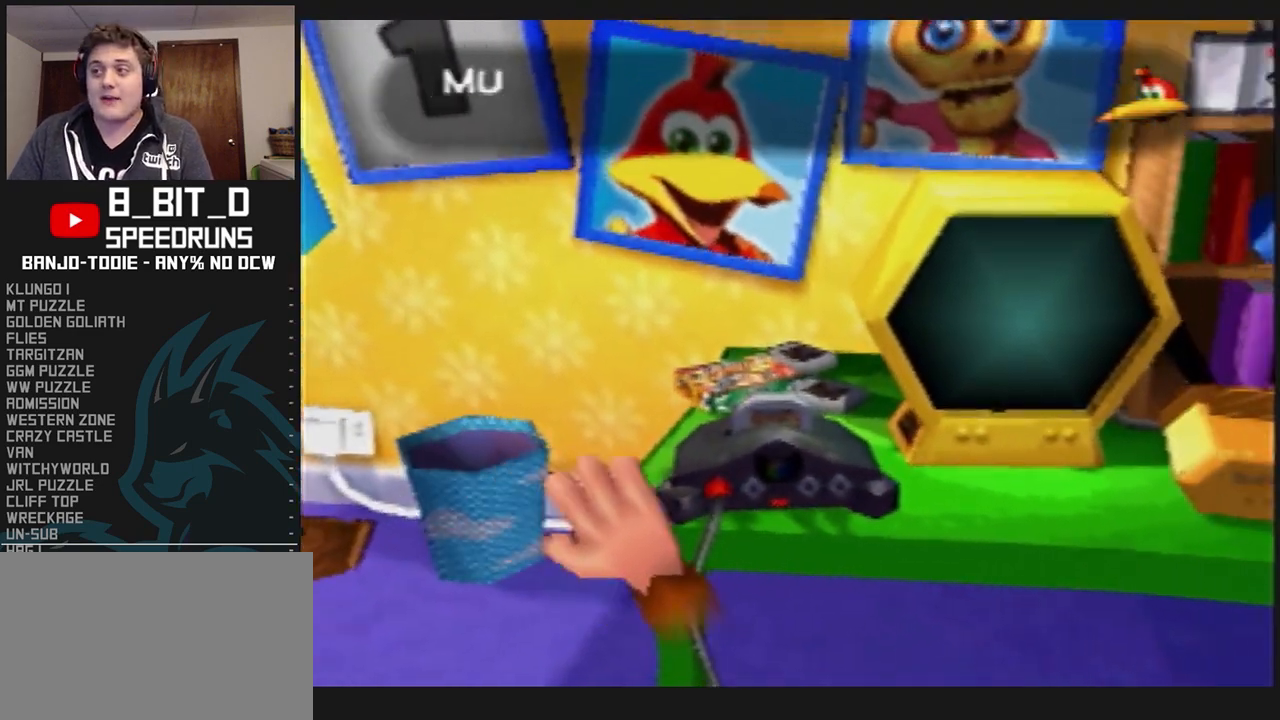
{"buttons": [], "left_stick": "center", "events": [[200, "left_stick", "right"], [500, "left_stick", "center"]]}
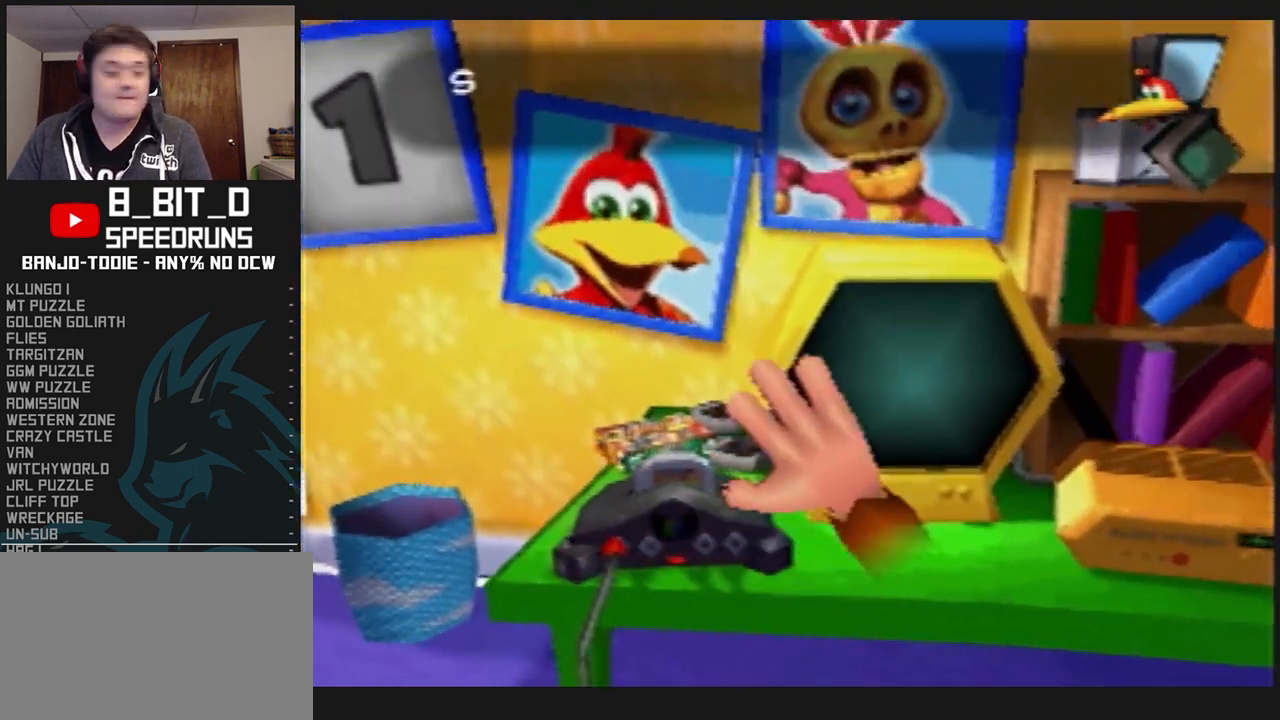
{"buttons": [], "left_stick": "center", "events": []}
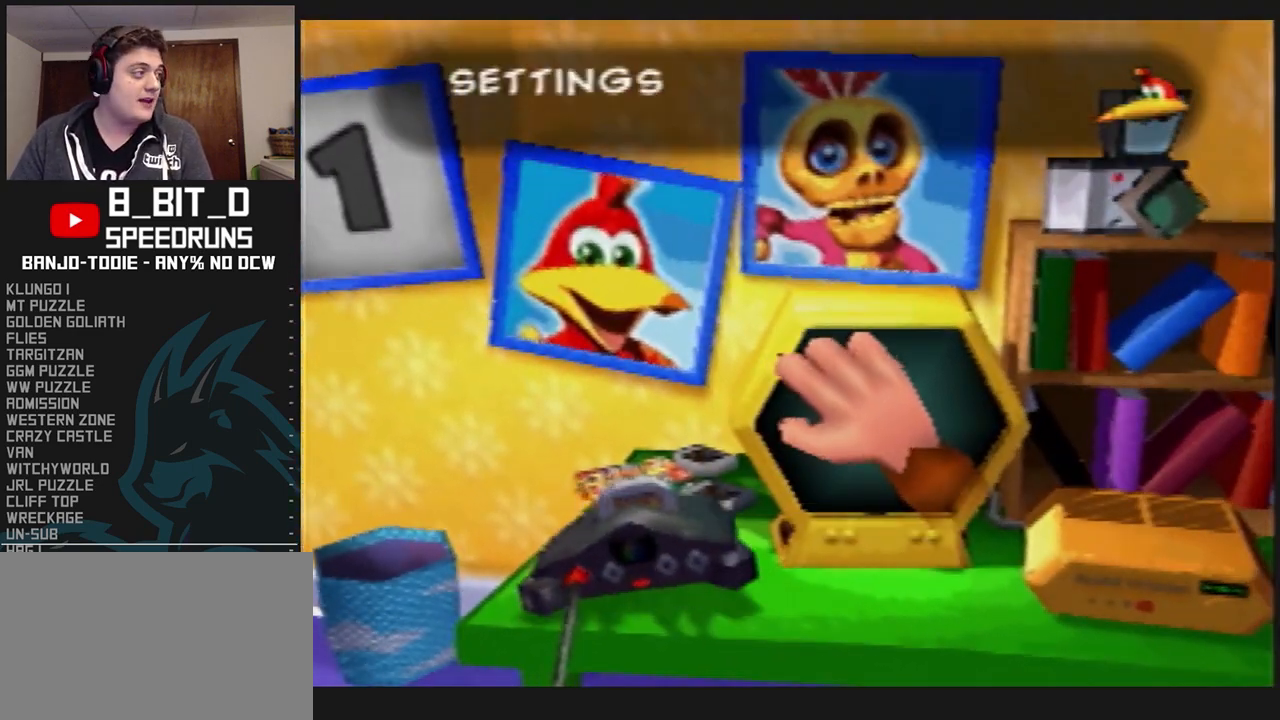
{"buttons": [], "left_stick": "center", "events": [[267, "A", "down"], [367, "A", "up"]]}
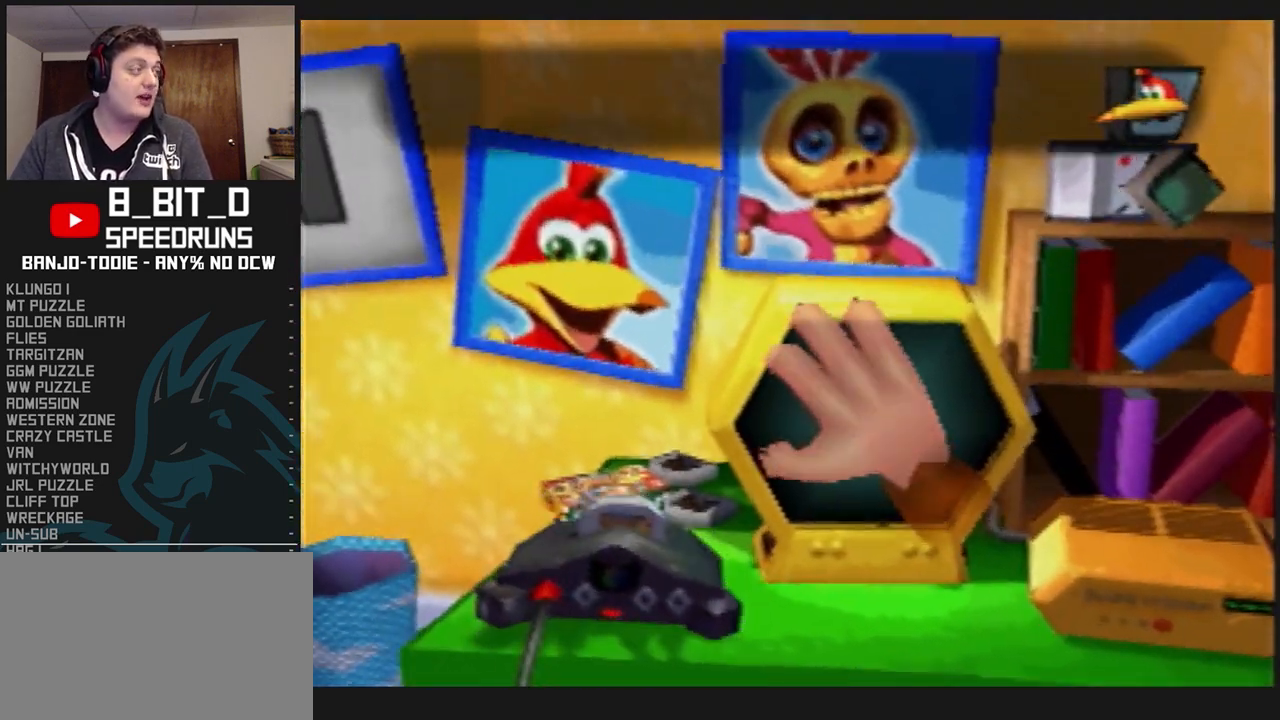
{"buttons": [], "left_stick": "center", "events": []}
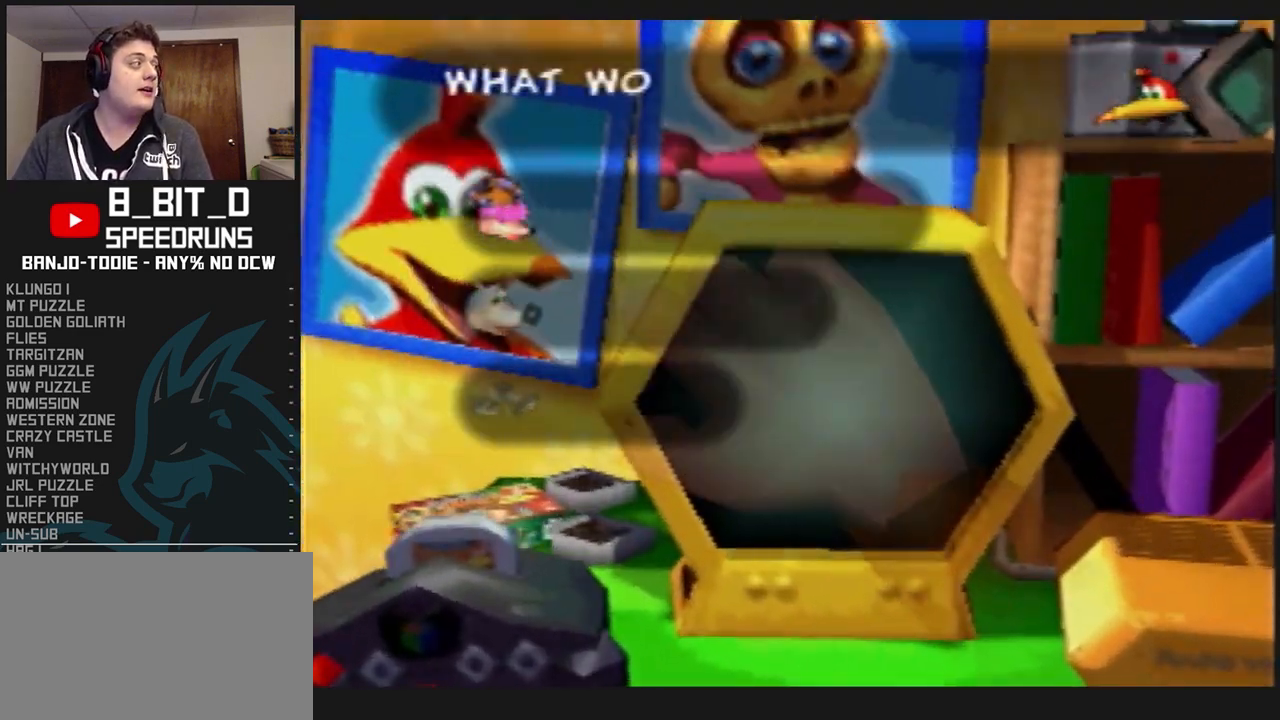
{"buttons": [], "left_stick": "center", "events": []}
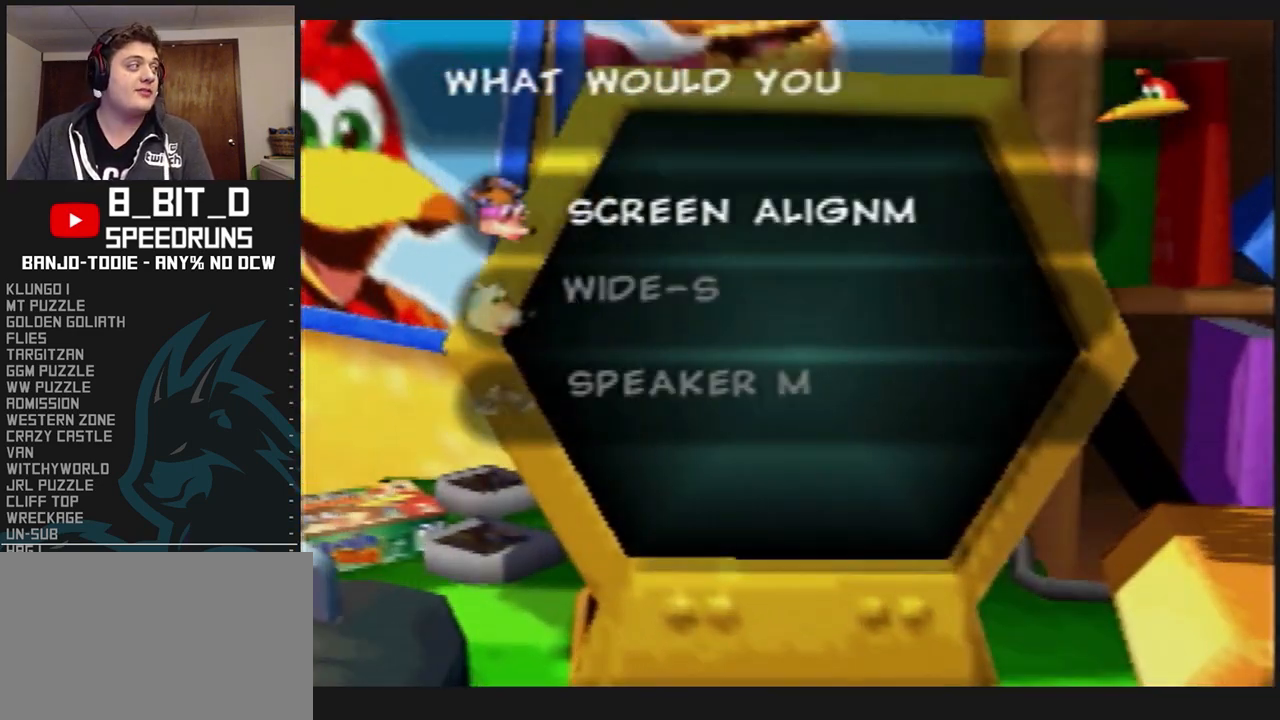
{"buttons": [], "left_stick": "center", "events": []}
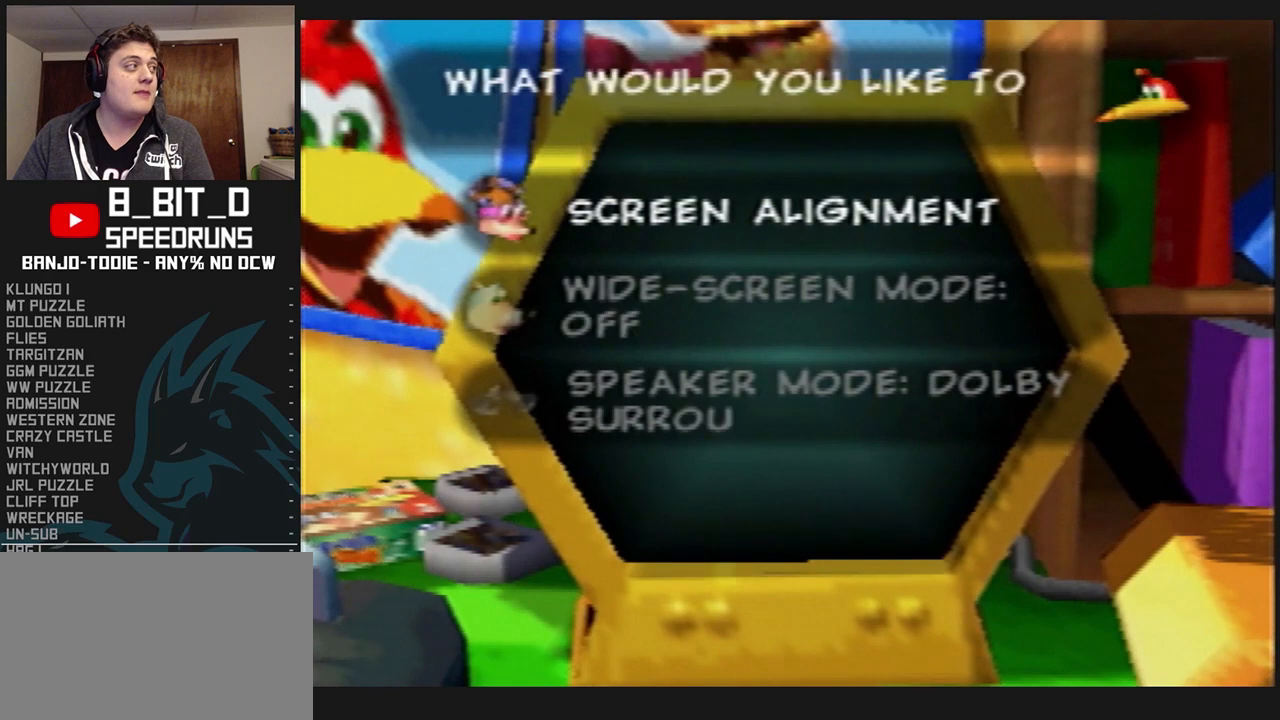
{"buttons": [], "left_stick": "center", "events": []}
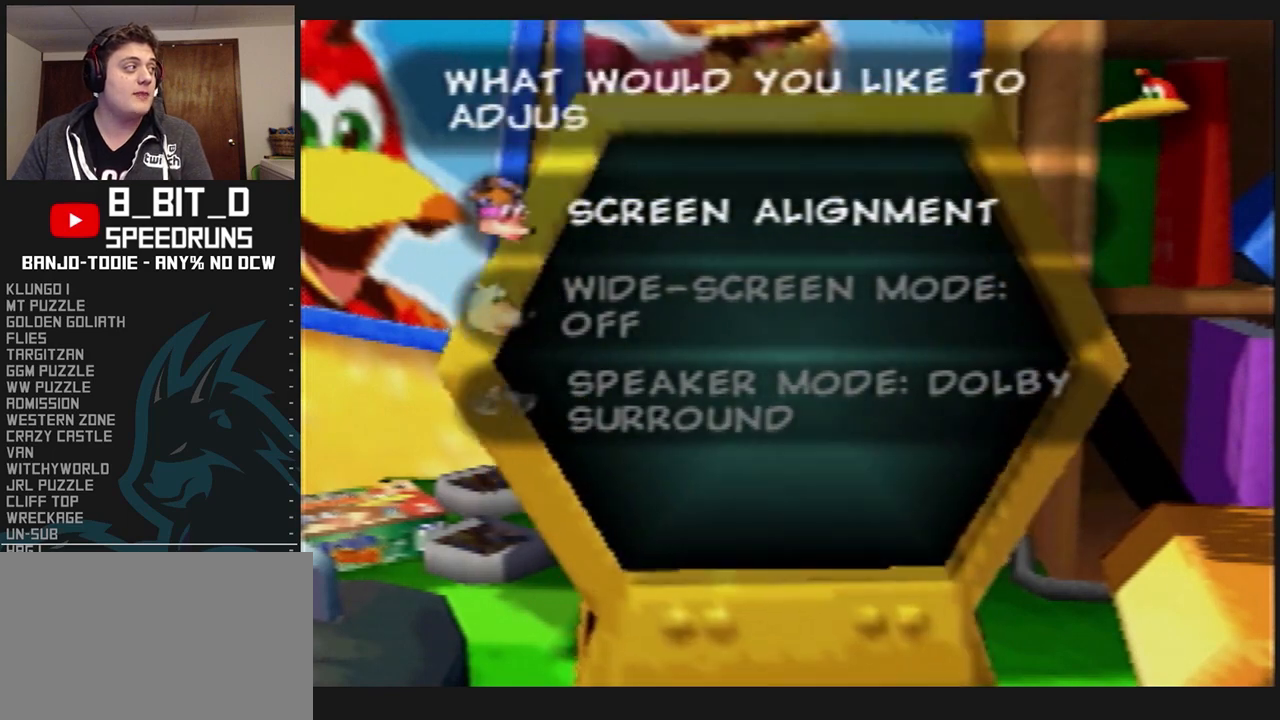
{"buttons": [], "left_stick": "center", "events": [[67, "left_stick", "down"], [267, "left_stick", "center"]]}